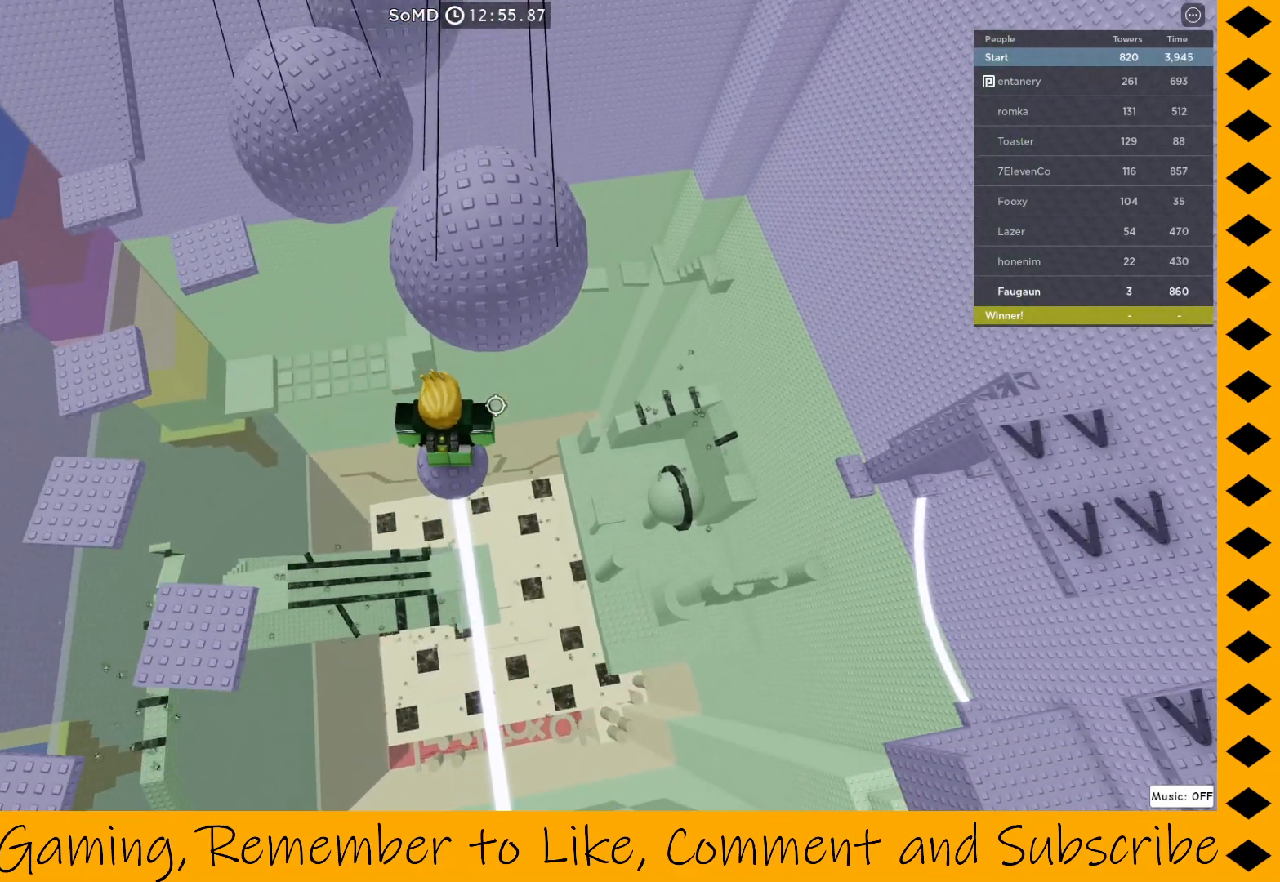
Gameplay with keyboard and mouse; each line is a JSON object with the keys and mouse buttons held at the frame after it. "events" lists presses ("down") and releases ("up") of "1", "2", "3", "4", "5", "a", "alt", "c", "caps_lock", "ctrl", "d", "e", "f", "g", "q", "r", "s", "shift", "space", "t", "tab", "v", "w", "x", "z", "mouse_left", "mouse_wheel" and "mouse_right" between this image and that frame as [ms after this image, input, new state], when the widget could be followed in between. "mouse_left", "mouse_wheel", "mouse_right" = the "left", "wheel", "right" buttons of the "mouse" list. No other keys are recorded. "wheel" means that the mouse wheel is clicked or scrolled. Not read: mouse_move.
{"keys": ["w"], "mouse": ["right"], "events": [[83, "w", "down"], [183, "space", "down"], [267, "space", "up"]]}
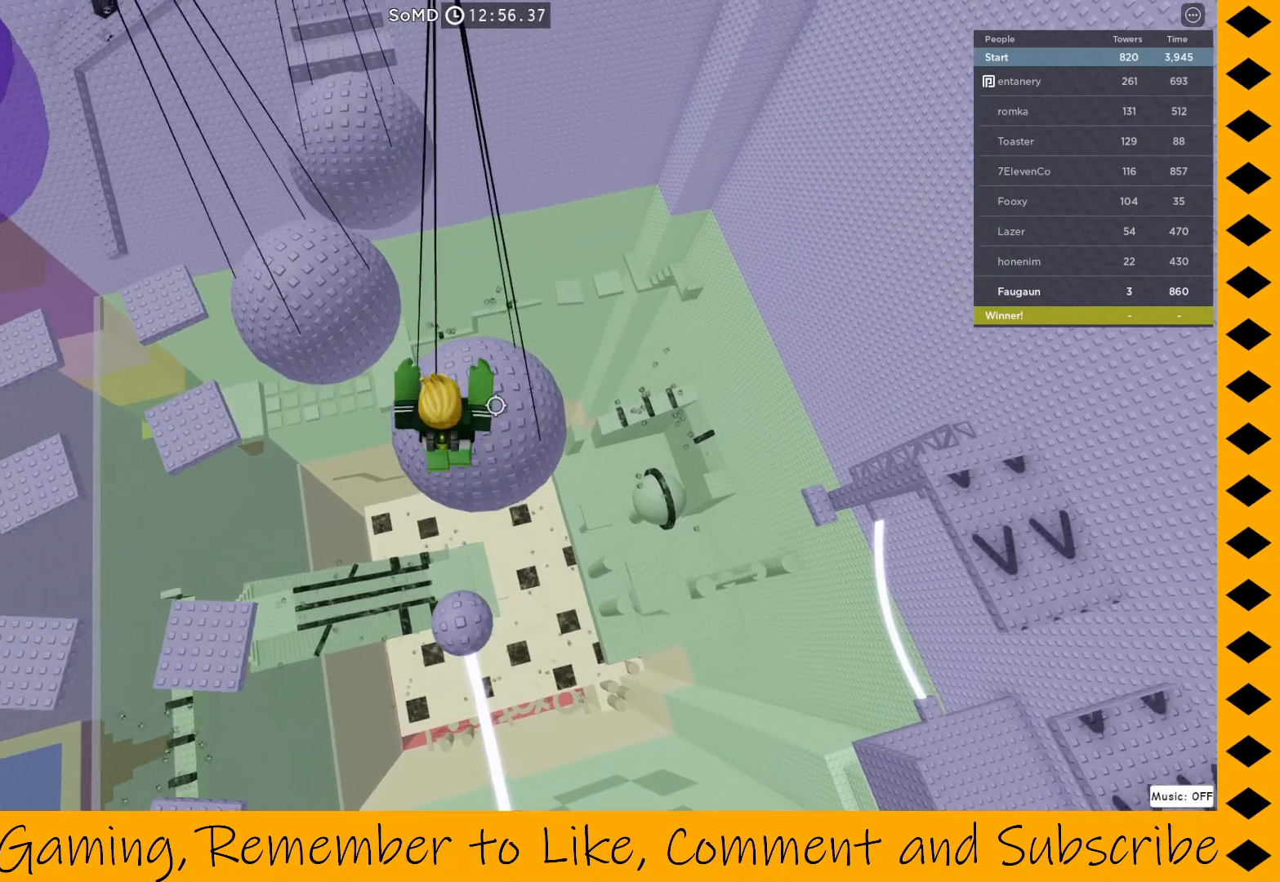
{"keys": ["space", "w"], "mouse": ["right"], "events": [[183, "w", "up"], [383, "w", "down"], [467, "space", "down"]]}
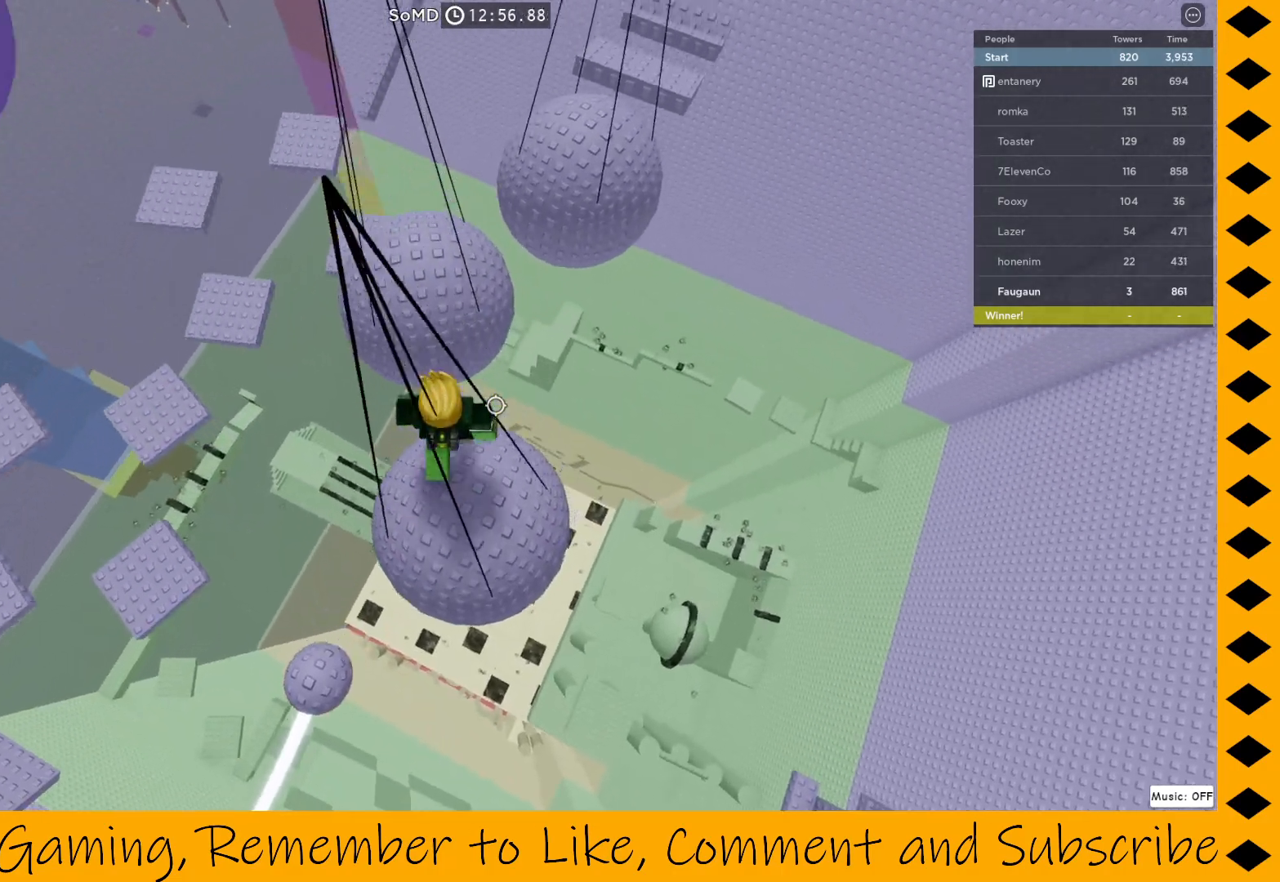
{"keys": [], "mouse": ["right"], "events": [[67, "space", "up"], [483, "w", "up"]]}
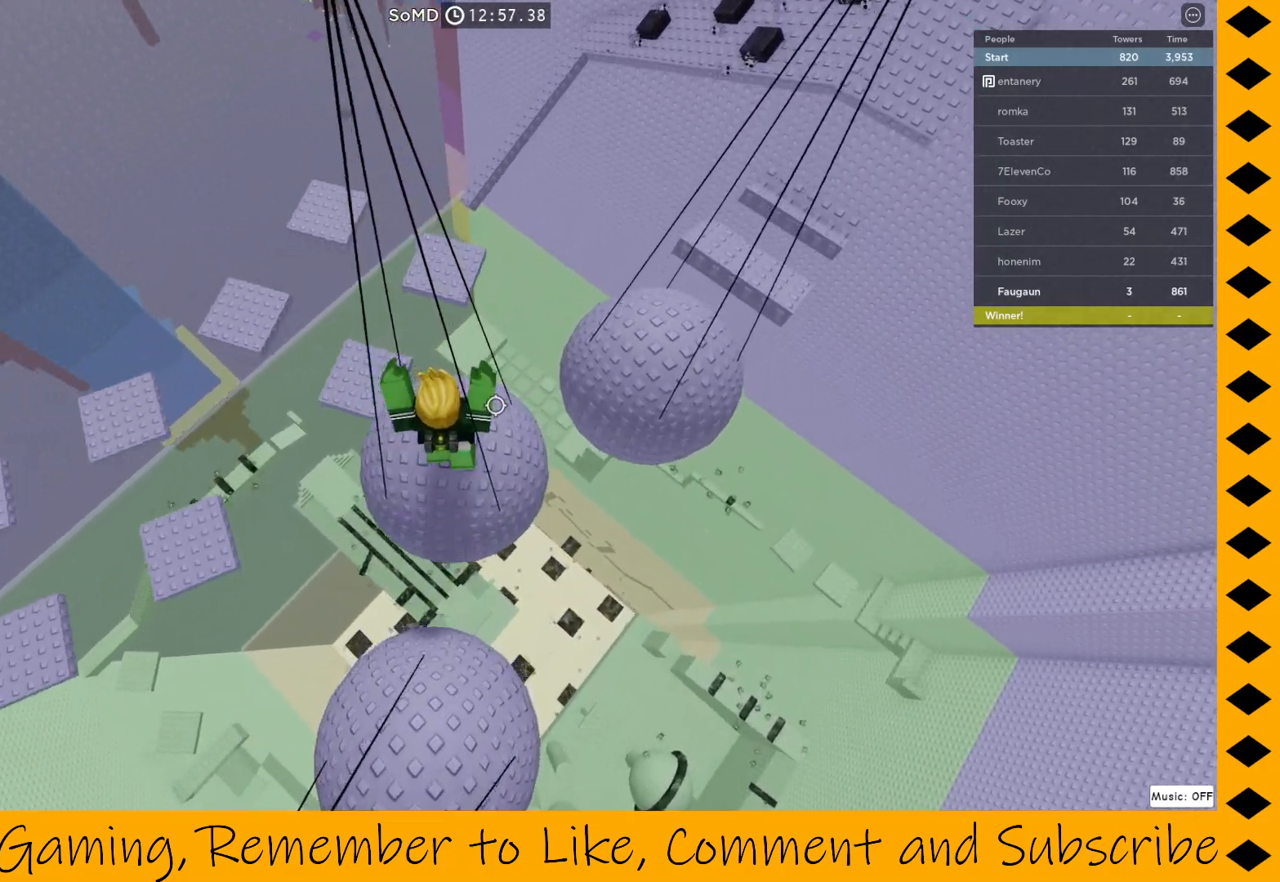
{"keys": ["w"], "mouse": ["right"], "events": [[283, "w", "down"], [367, "space", "down"], [500, "space", "up"]]}
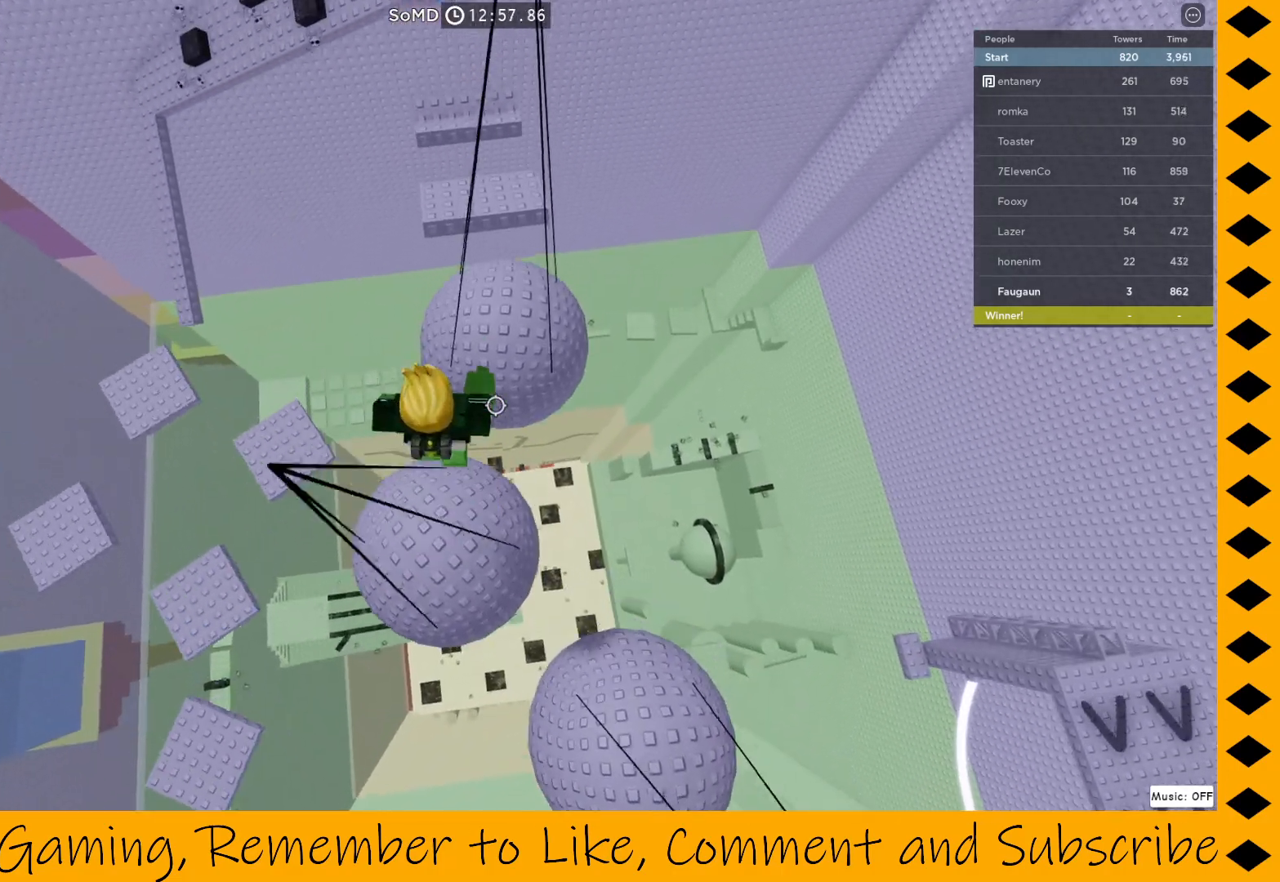
{"keys": [], "mouse": ["right"], "events": [[433, "w", "up"]]}
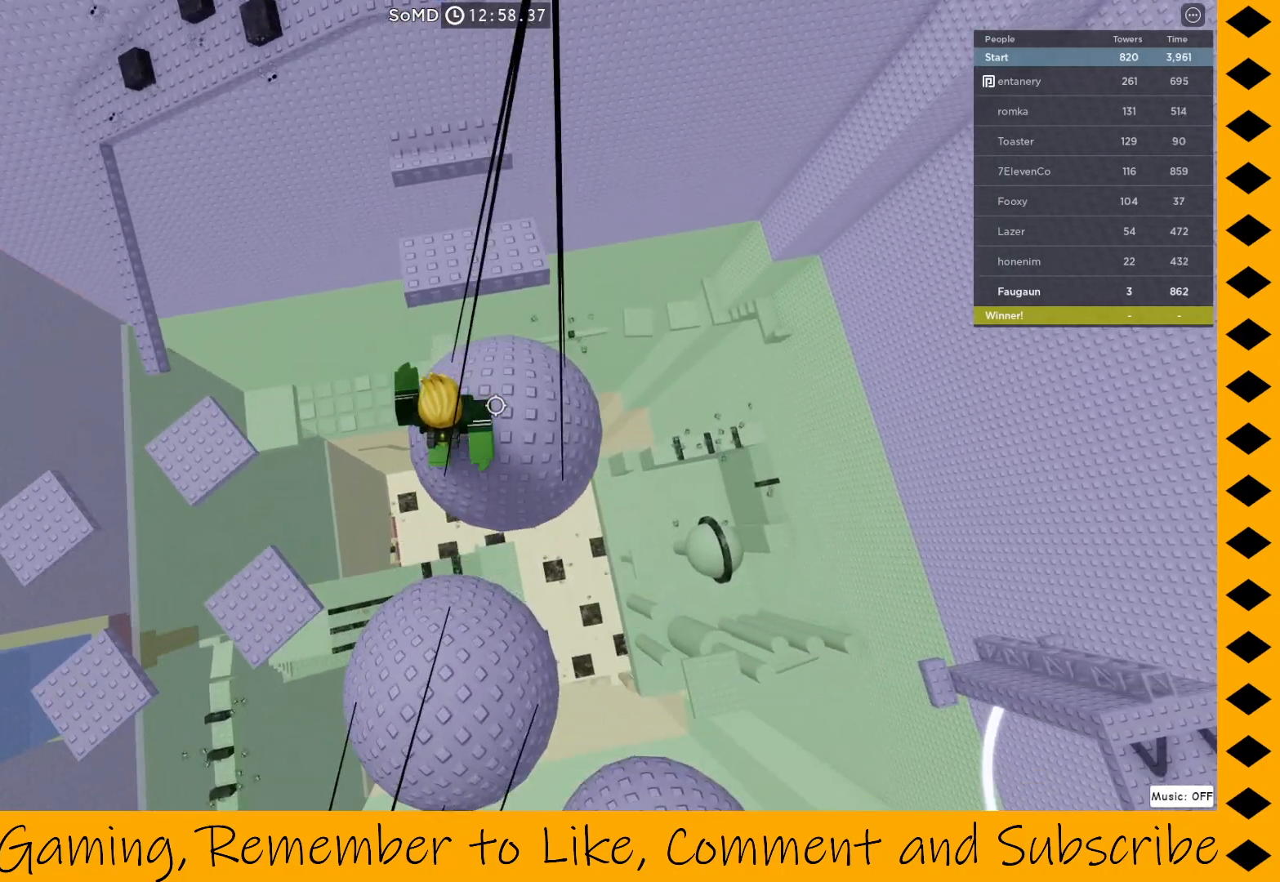
{"keys": ["w"], "mouse": ["right"], "events": [[67, "w", "down"], [150, "space", "down"], [300, "space", "up"]]}
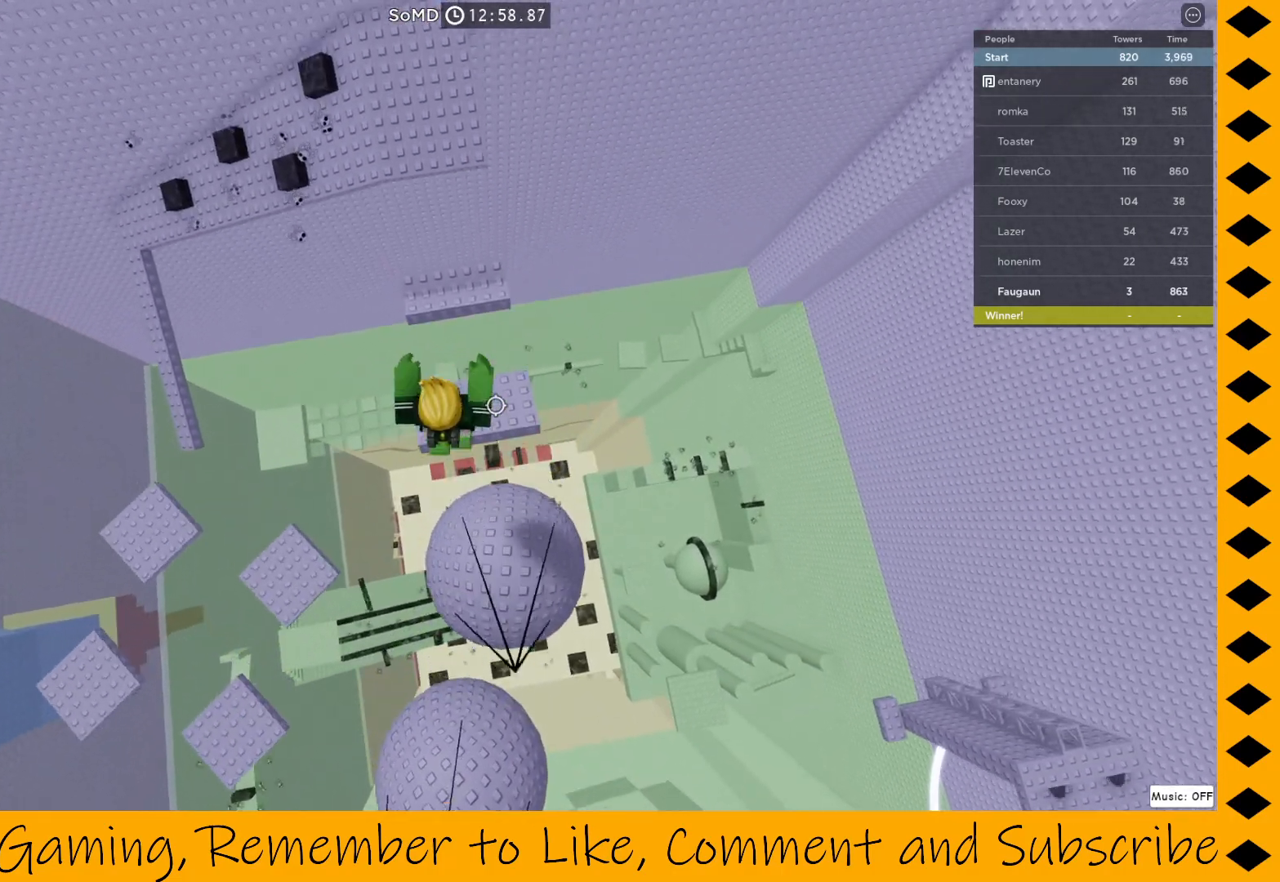
{"keys": [], "mouse": ["right"], "events": [[133, "w", "up"]]}
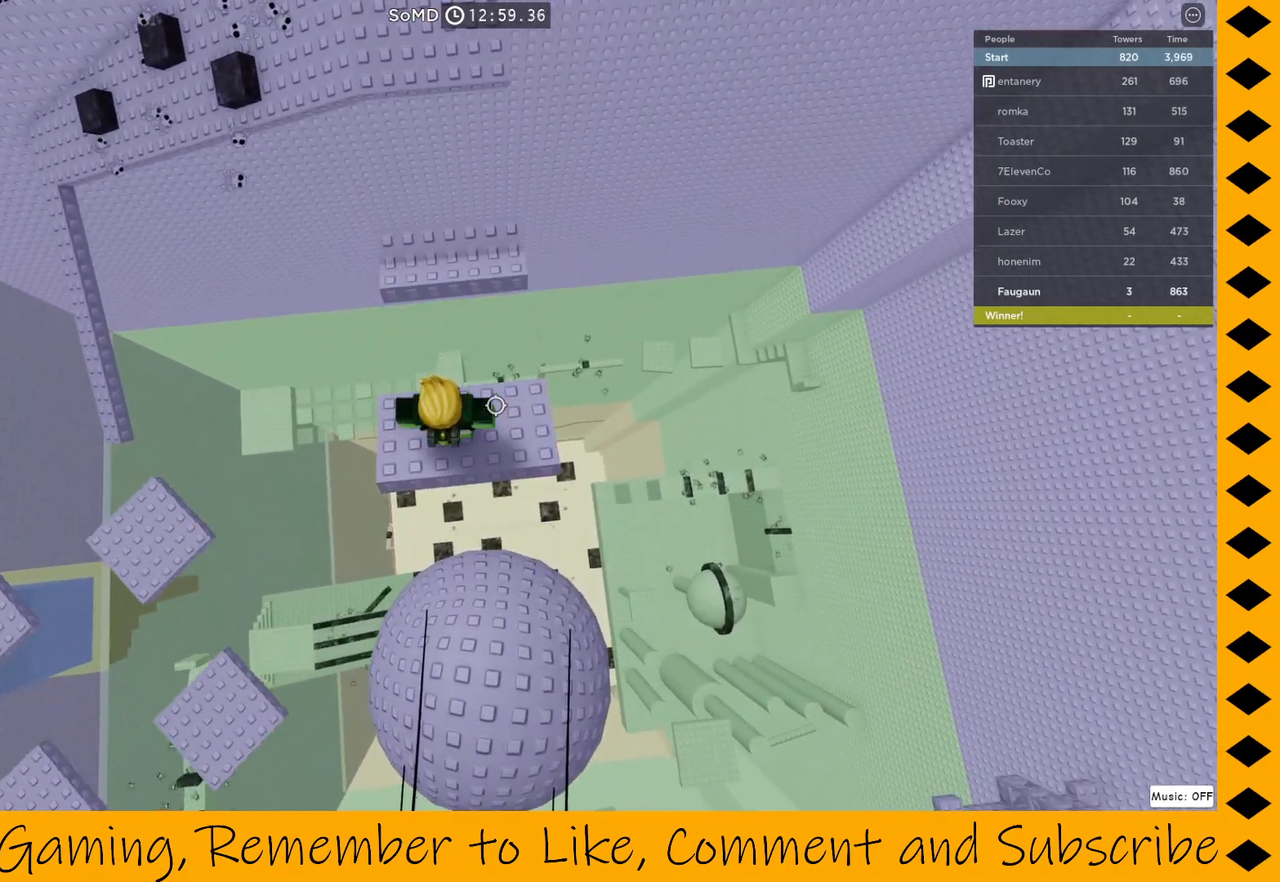
{"keys": [], "mouse": ["right"], "events": [[100, "mouse_wheel", "down"], [233, "mouse_wheel", "up"]]}
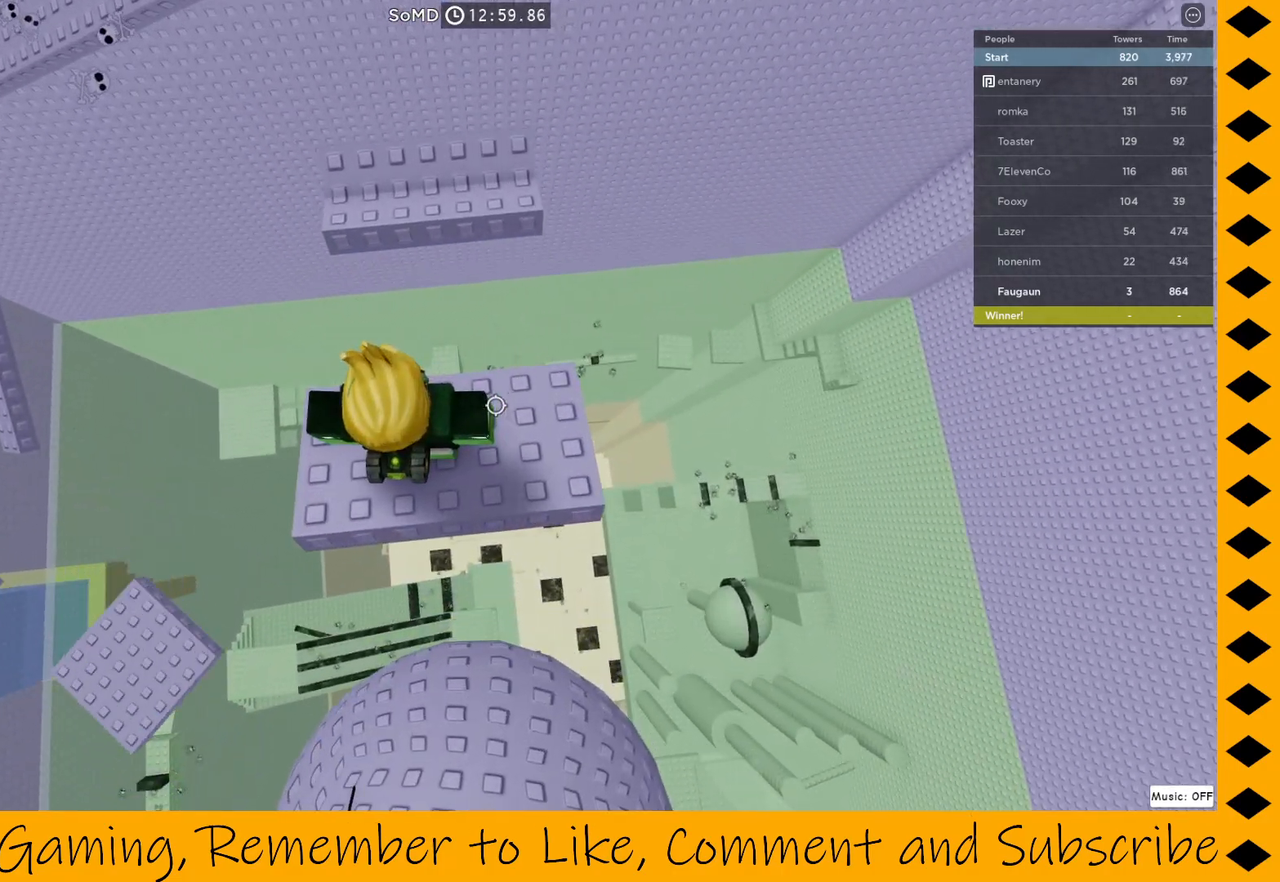
{"keys": ["space", "w"], "mouse": ["right"], "events": [[67, "mouse_wheel", "down"], [117, "mouse_wheel", "up"], [400, "space", "down"], [400, "w", "down"]]}
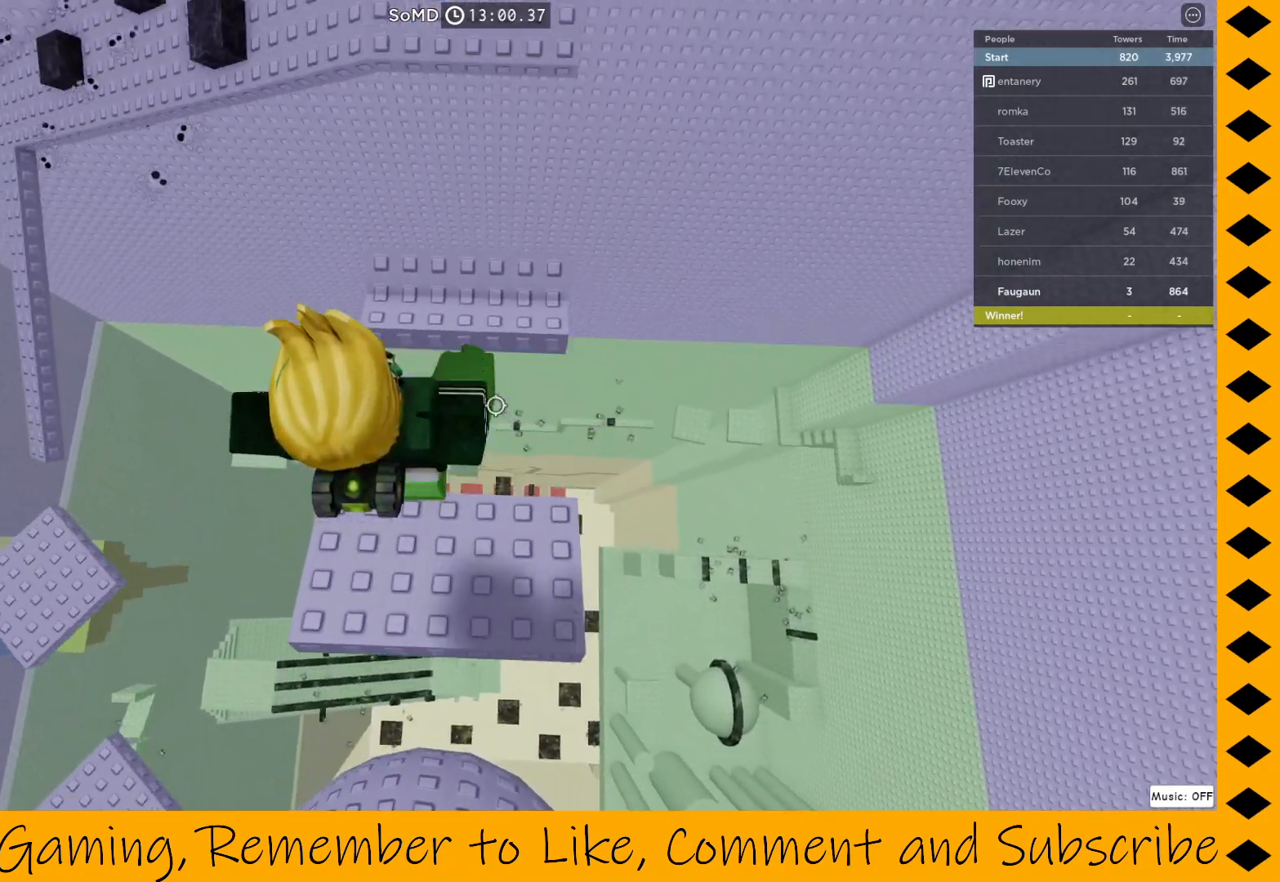
{"keys": [], "mouse": ["right"], "events": [[50, "space", "up"], [367, "w", "up"]]}
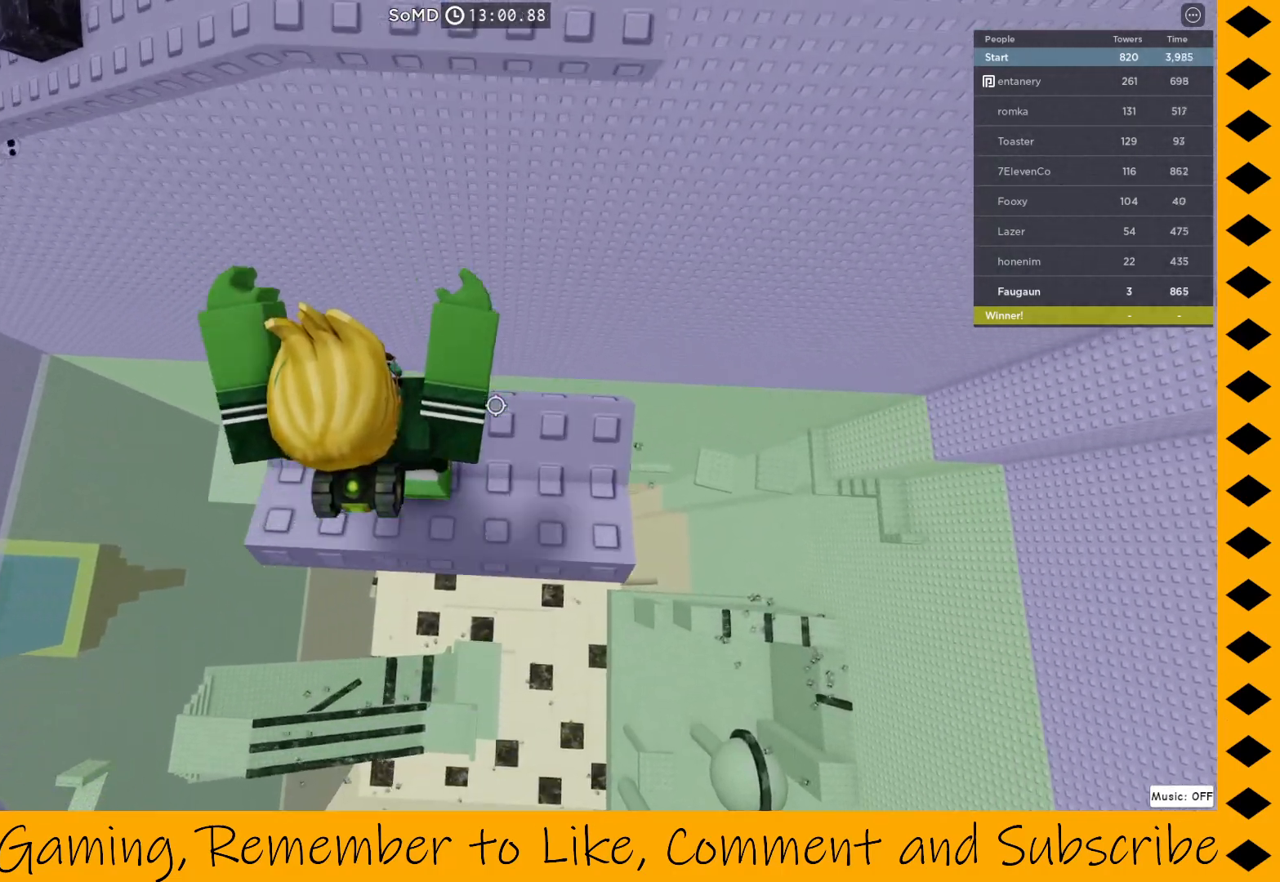
{"keys": ["w"], "mouse": ["right"], "events": [[150, "w", "down"], [200, "space", "down"], [333, "space", "up"]]}
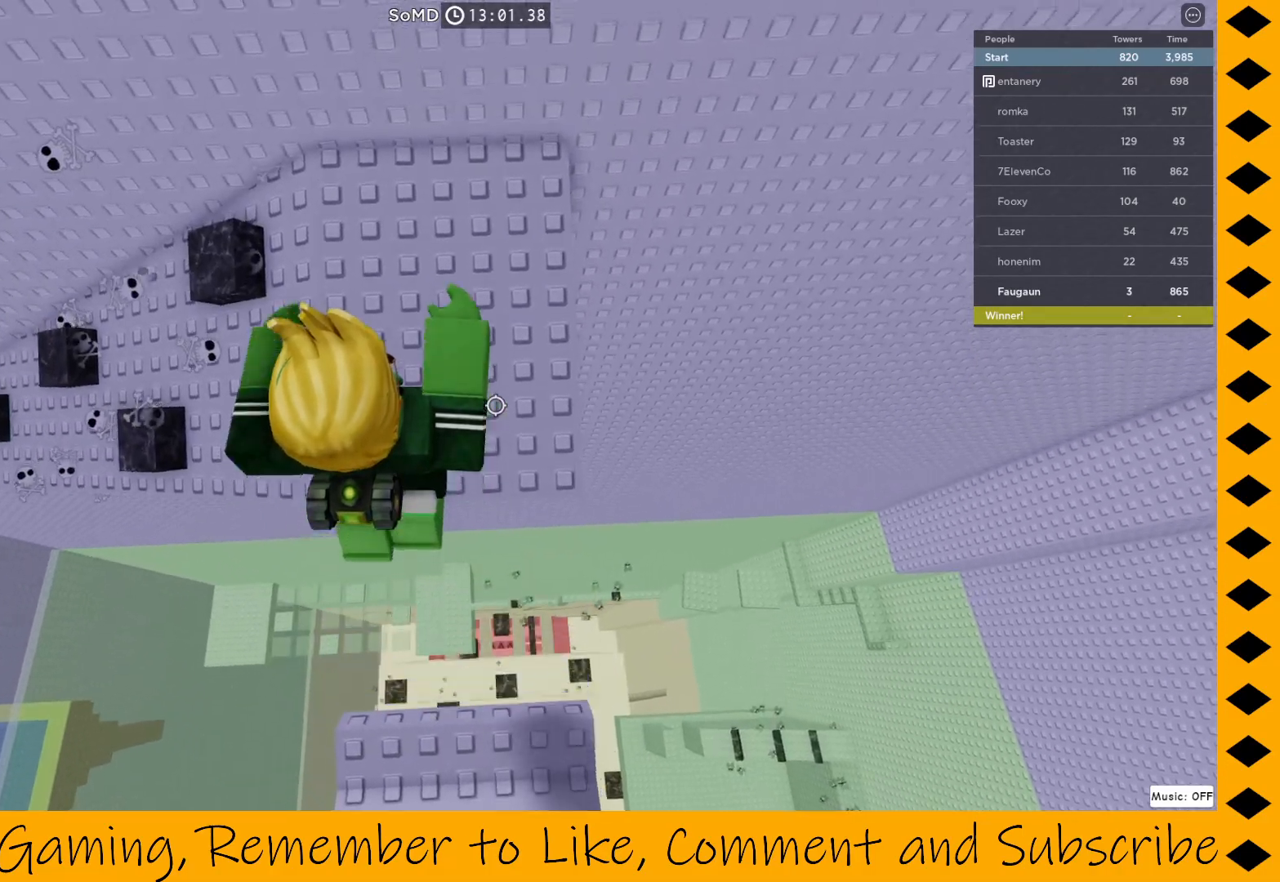
{"keys": ["w"], "mouse": ["right"], "events": [[167, "w", "up"], [500, "w", "down"]]}
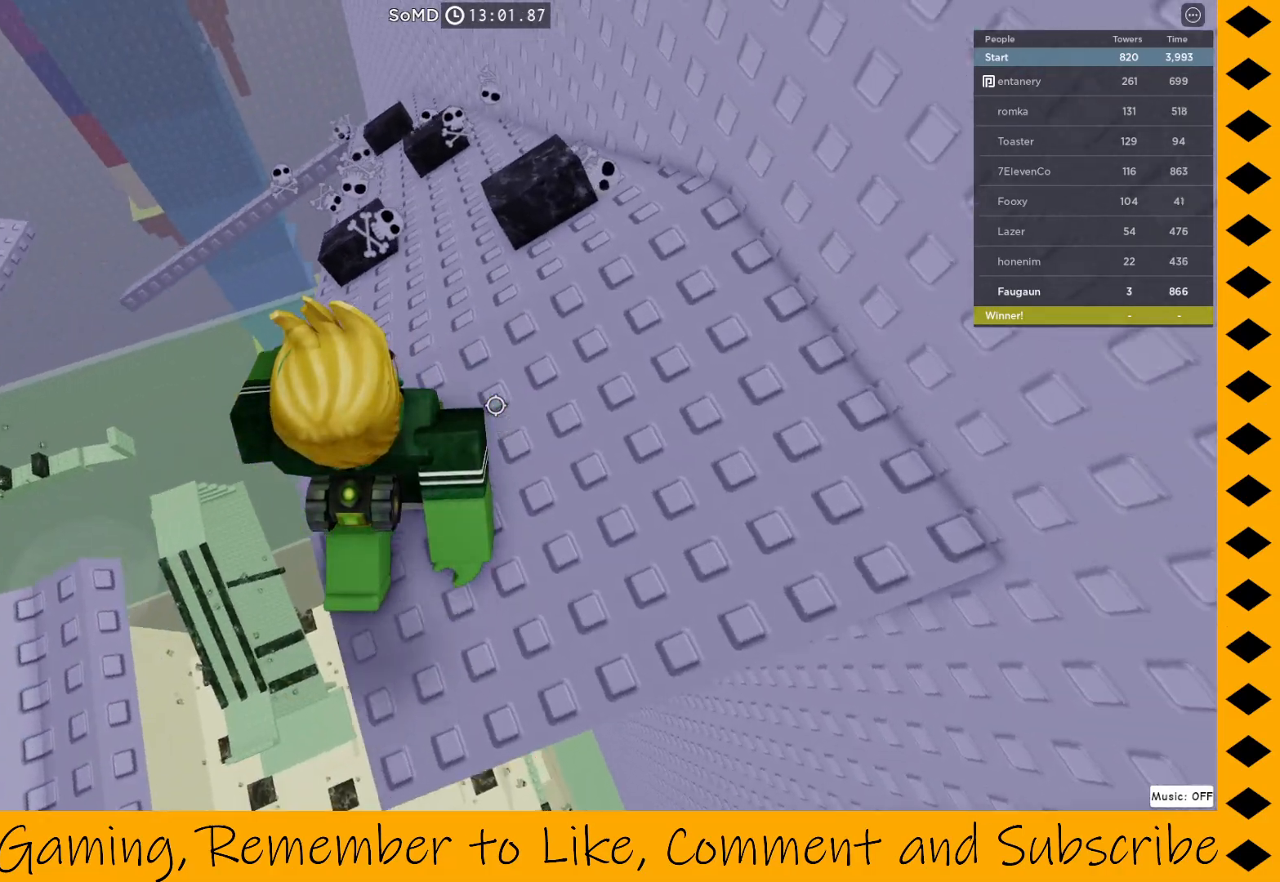
{"keys": ["w"], "mouse": ["right"], "events": [[83, "w", "up"], [233, "w", "down"], [267, "space", "down"], [367, "space", "up"]]}
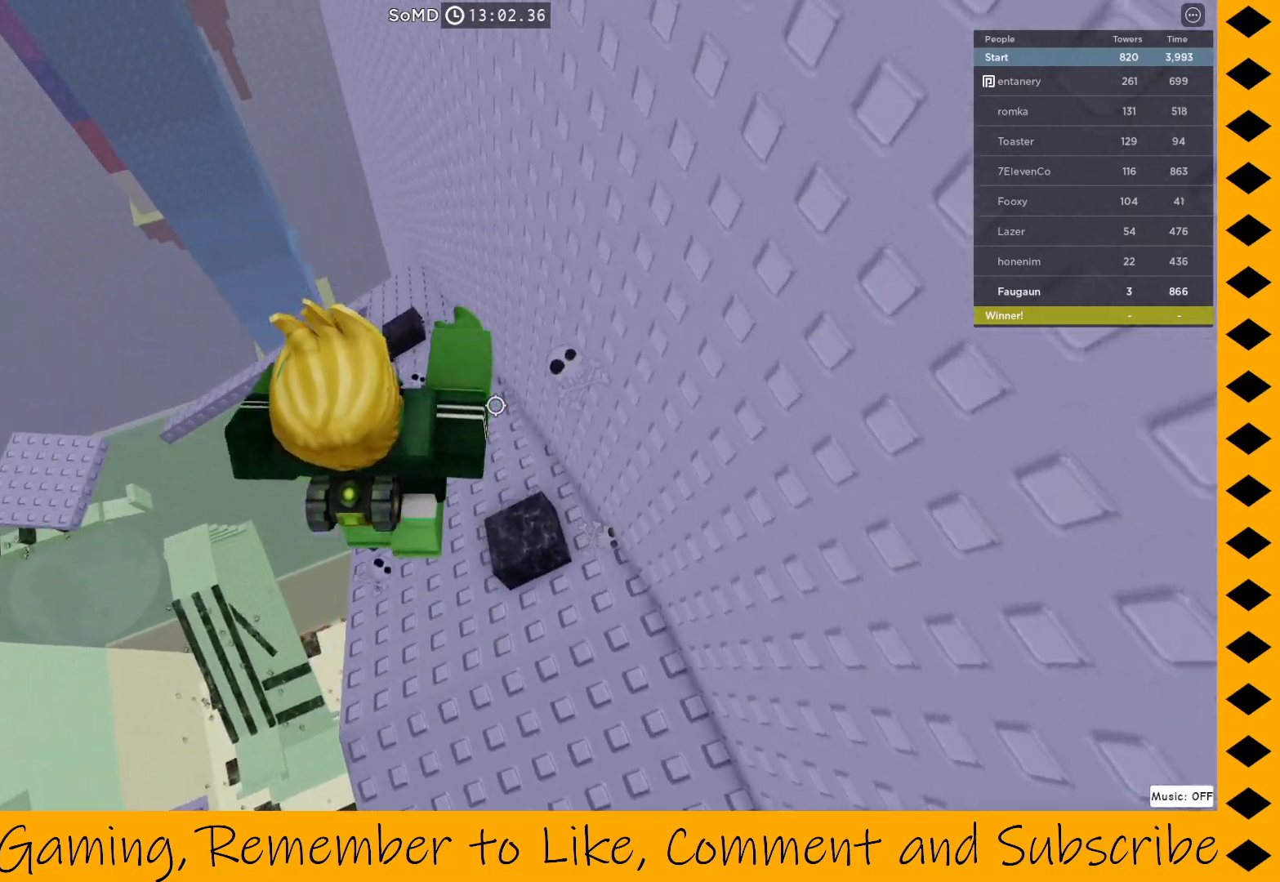
{"keys": ["space", "w"], "mouse": ["right"], "events": [[150, "w", "up"], [467, "space", "down"], [467, "w", "down"]]}
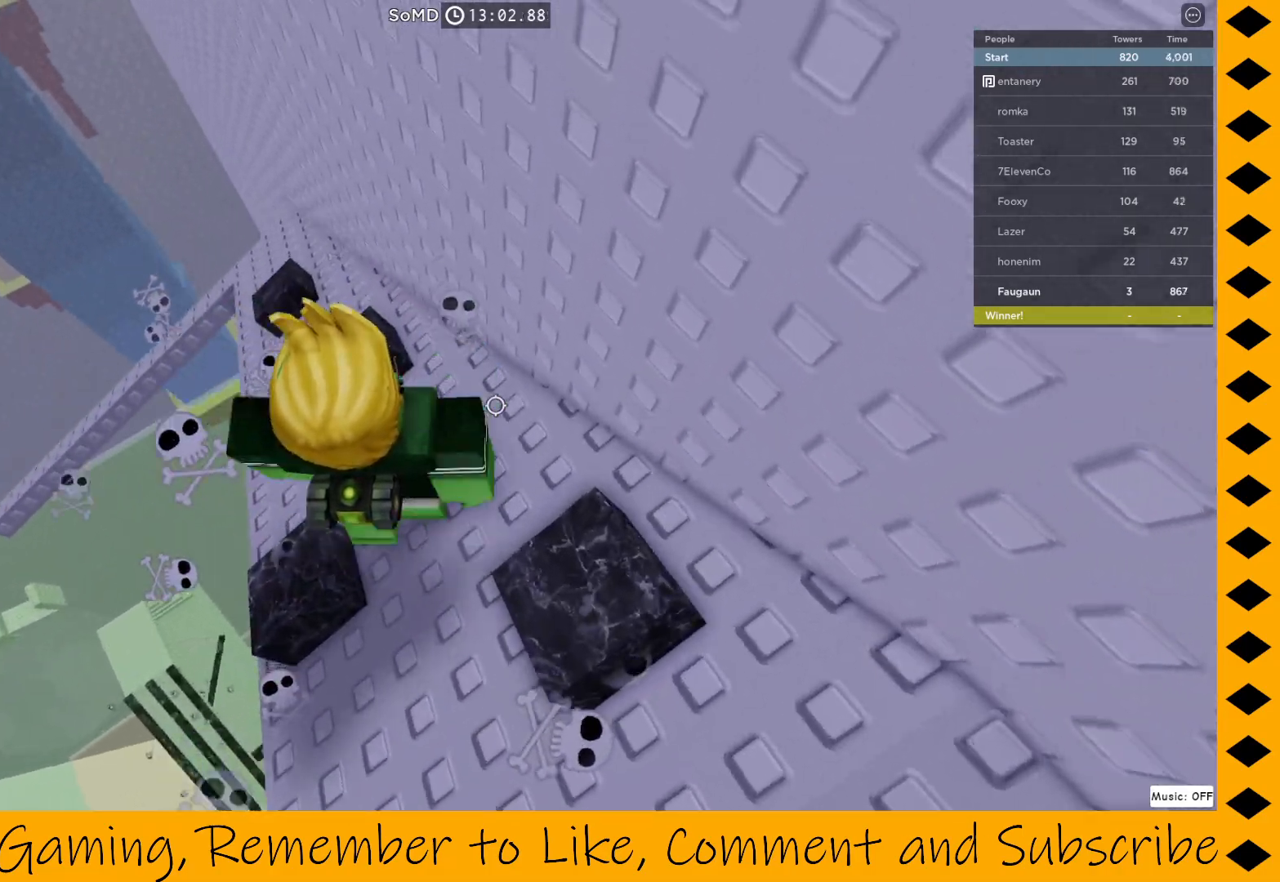
{"keys": [], "mouse": ["right"], "events": [[117, "space", "up"], [400, "w", "up"]]}
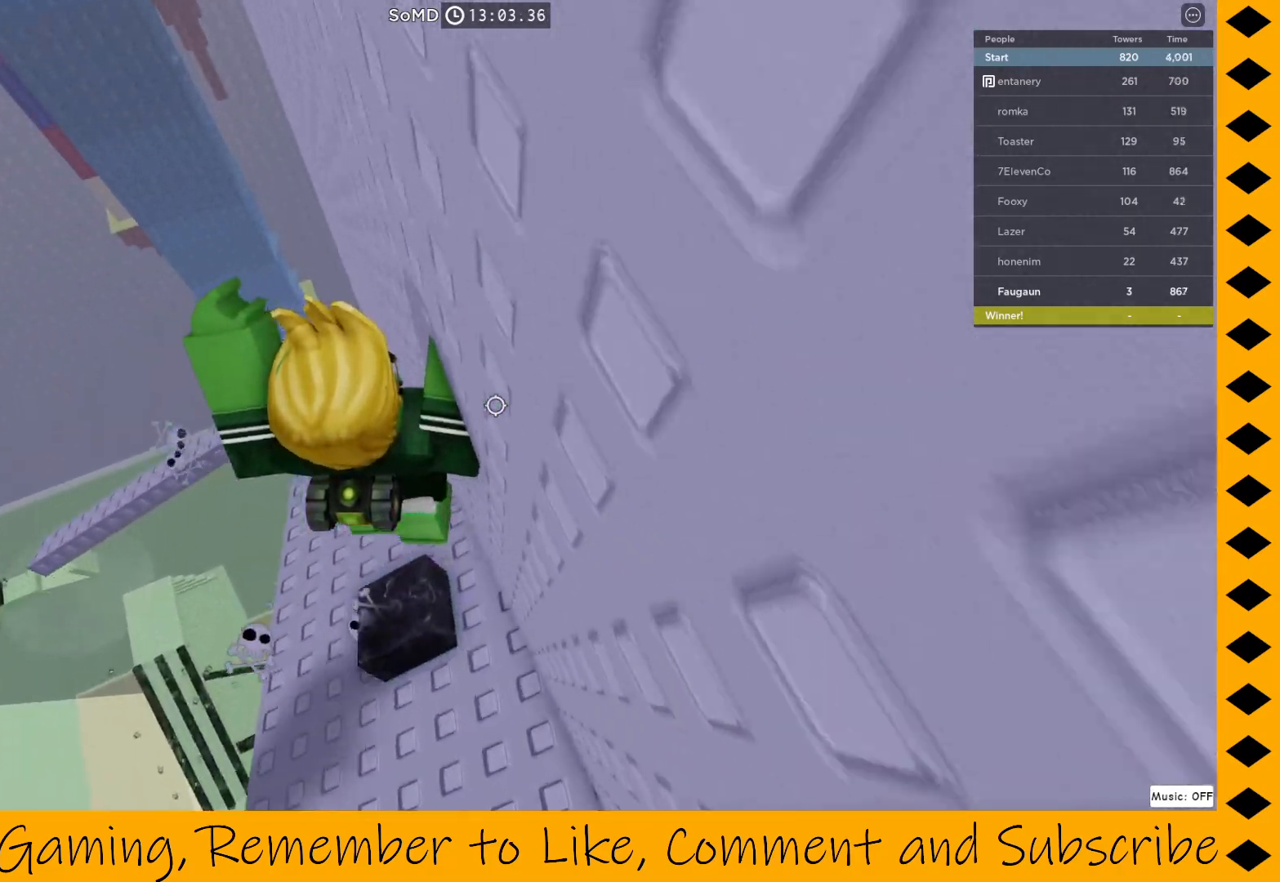
{"keys": [], "mouse": ["right"], "events": [[83, "w", "down"], [233, "space", "down"], [333, "space", "up"], [417, "w", "up"]]}
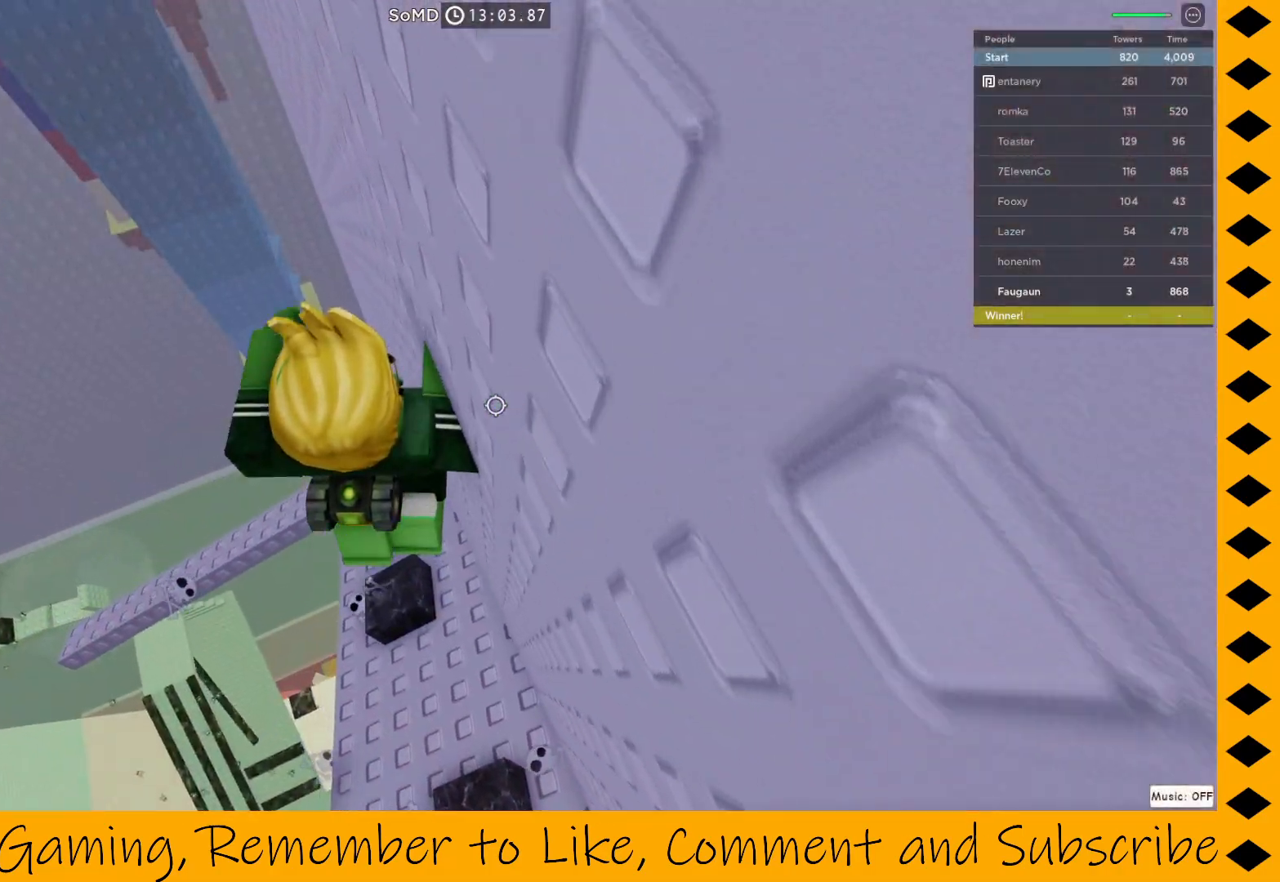
{"keys": [], "mouse": ["right"], "events": [[50, "w", "down"], [250, "w", "up"], [333, "w", "down"], [433, "w", "up"]]}
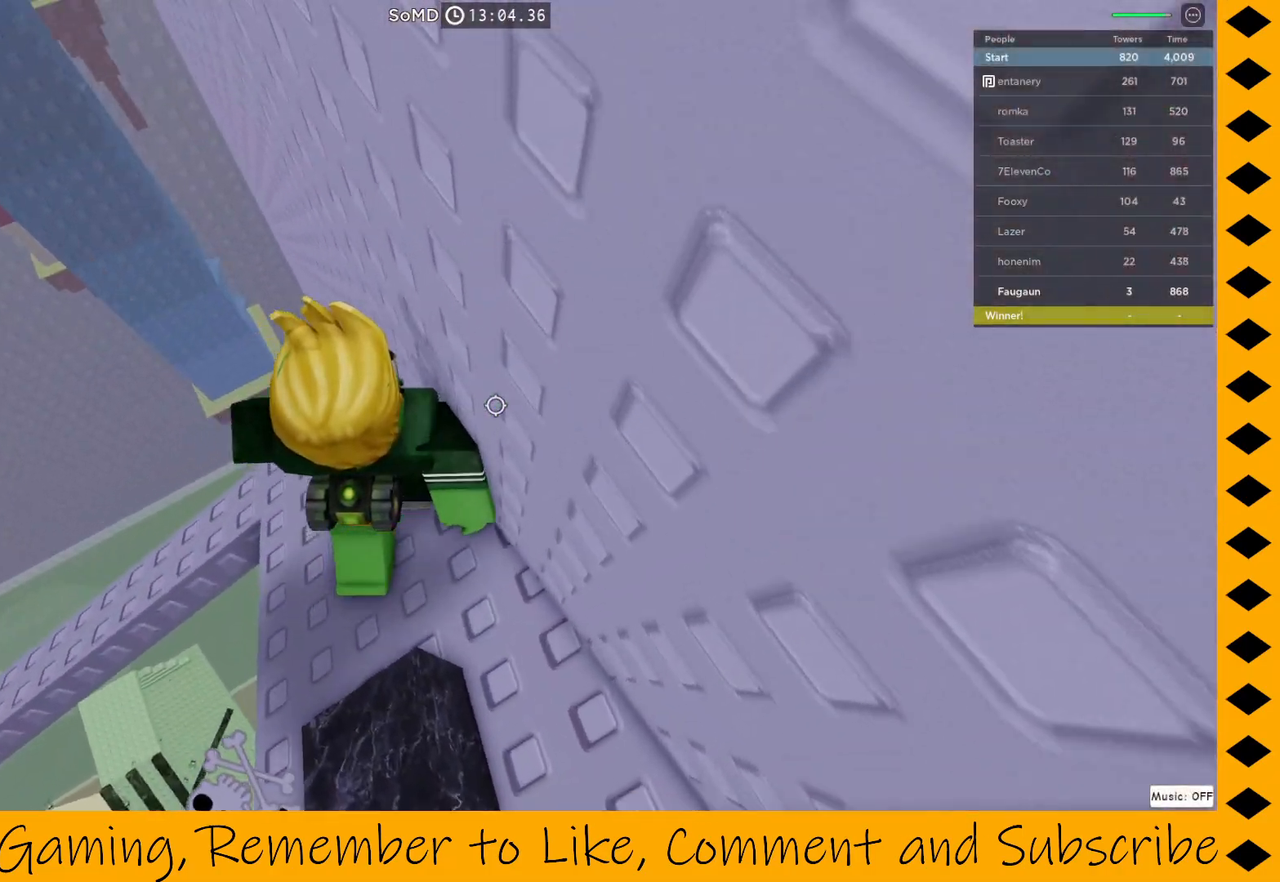
{"keys": ["a"], "mouse": ["right"], "events": [[450, "a", "down"]]}
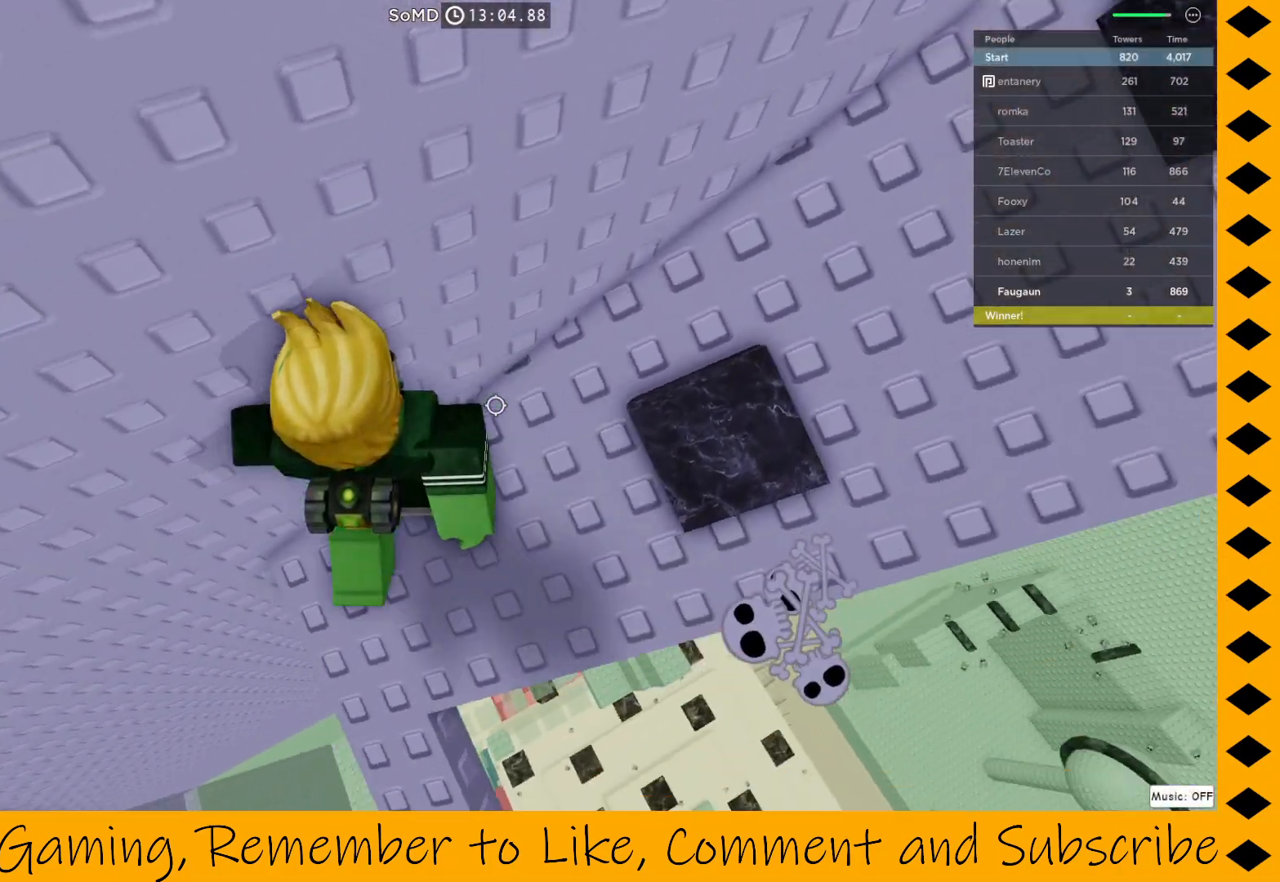
{"keys": [], "mouse": ["right"], "events": [[33, "a", "up"]]}
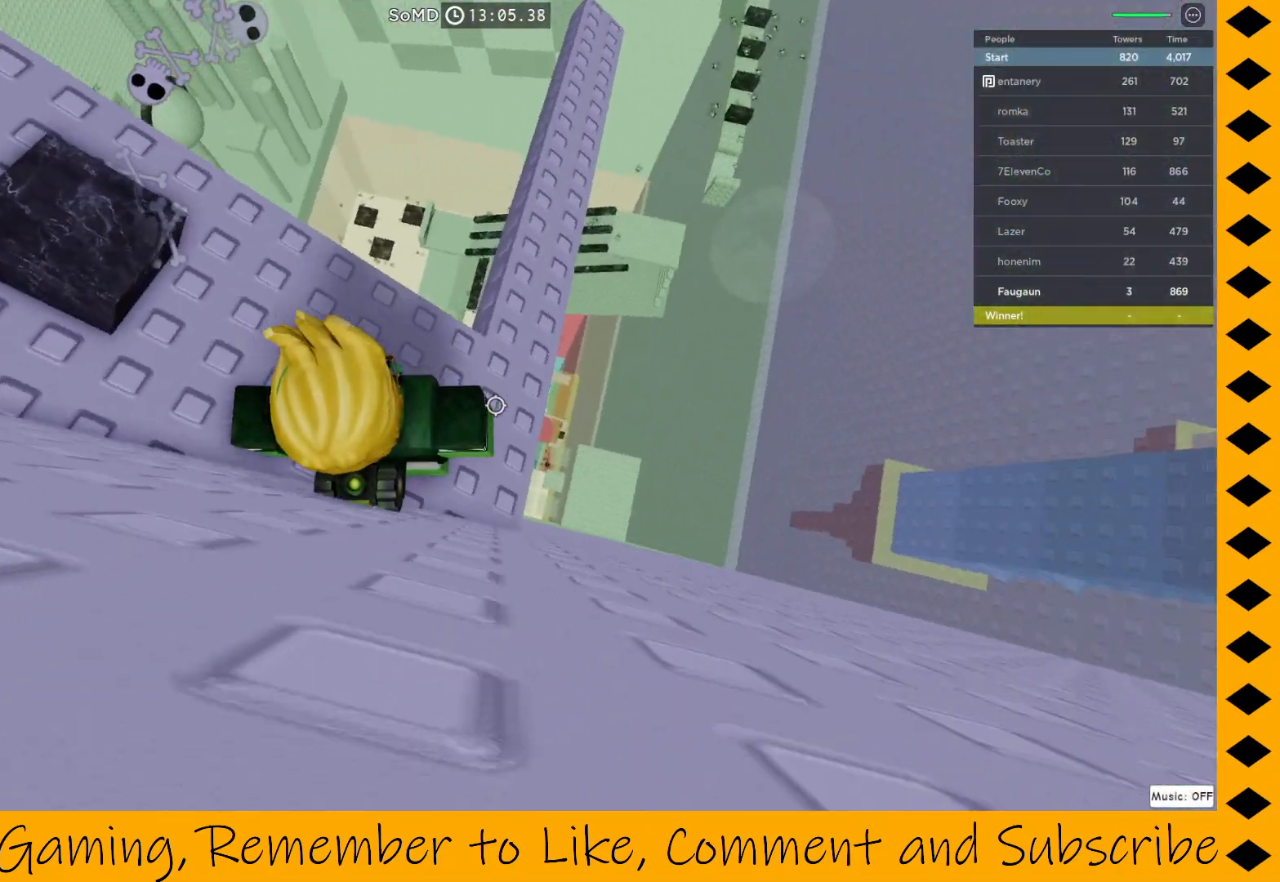
{"keys": [], "mouse": ["right"], "events": [[233, "w", "down"], [383, "w", "up"]]}
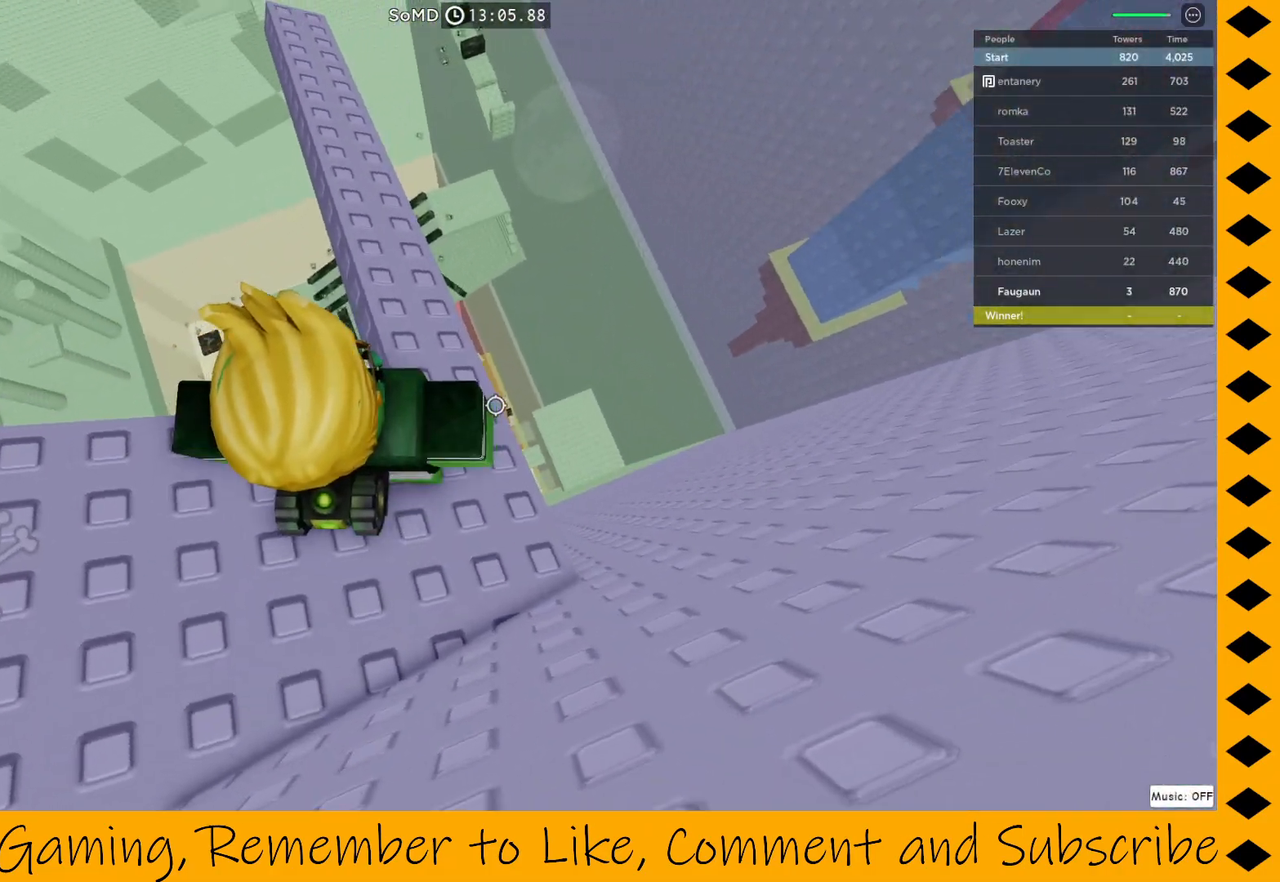
{"keys": [], "mouse": ["right"], "events": [[67, "w", "down"], [167, "w", "up"], [350, "w", "down"], [500, "w", "up"]]}
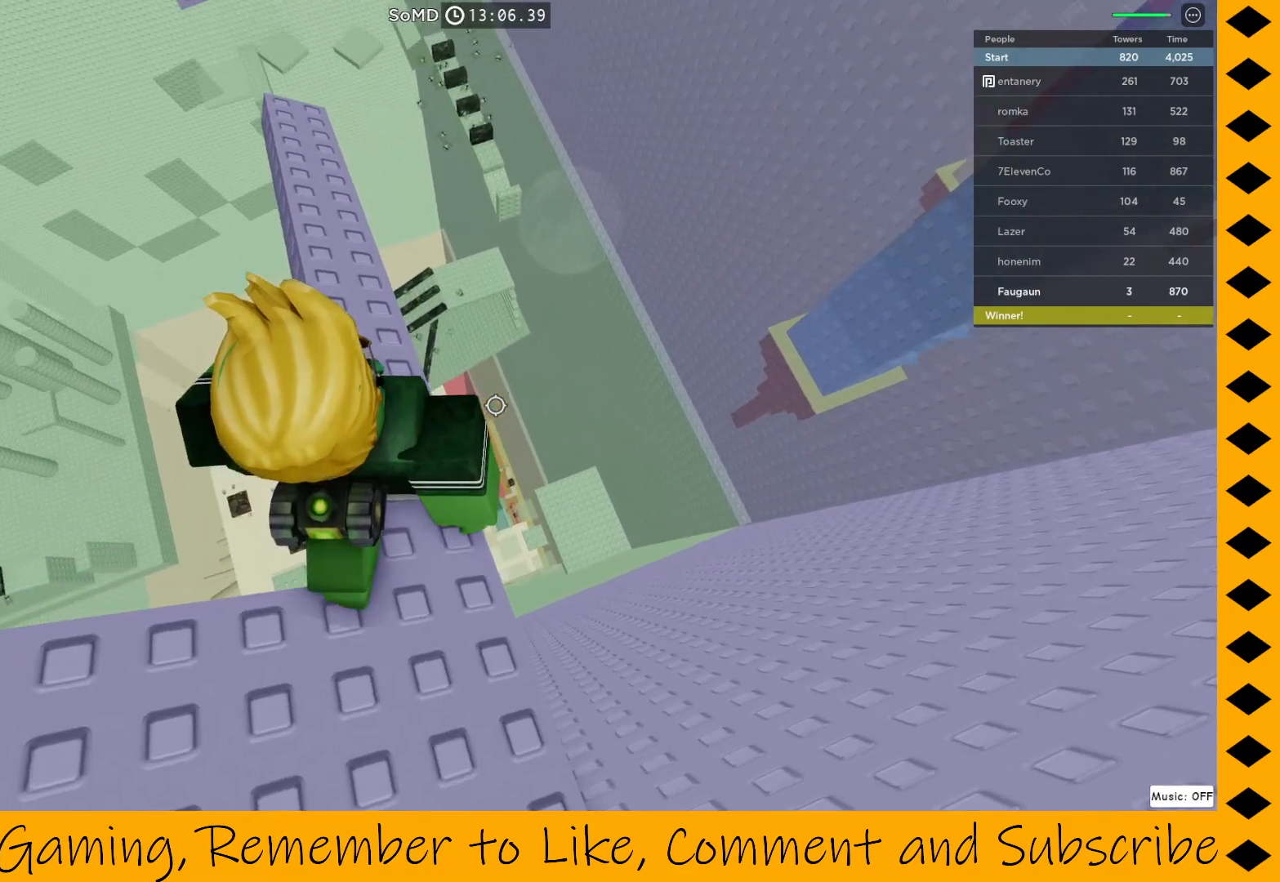
{"keys": ["w"], "mouse": ["right"], "events": [[133, "w", "down"], [267, "w", "up"], [417, "w", "down"]]}
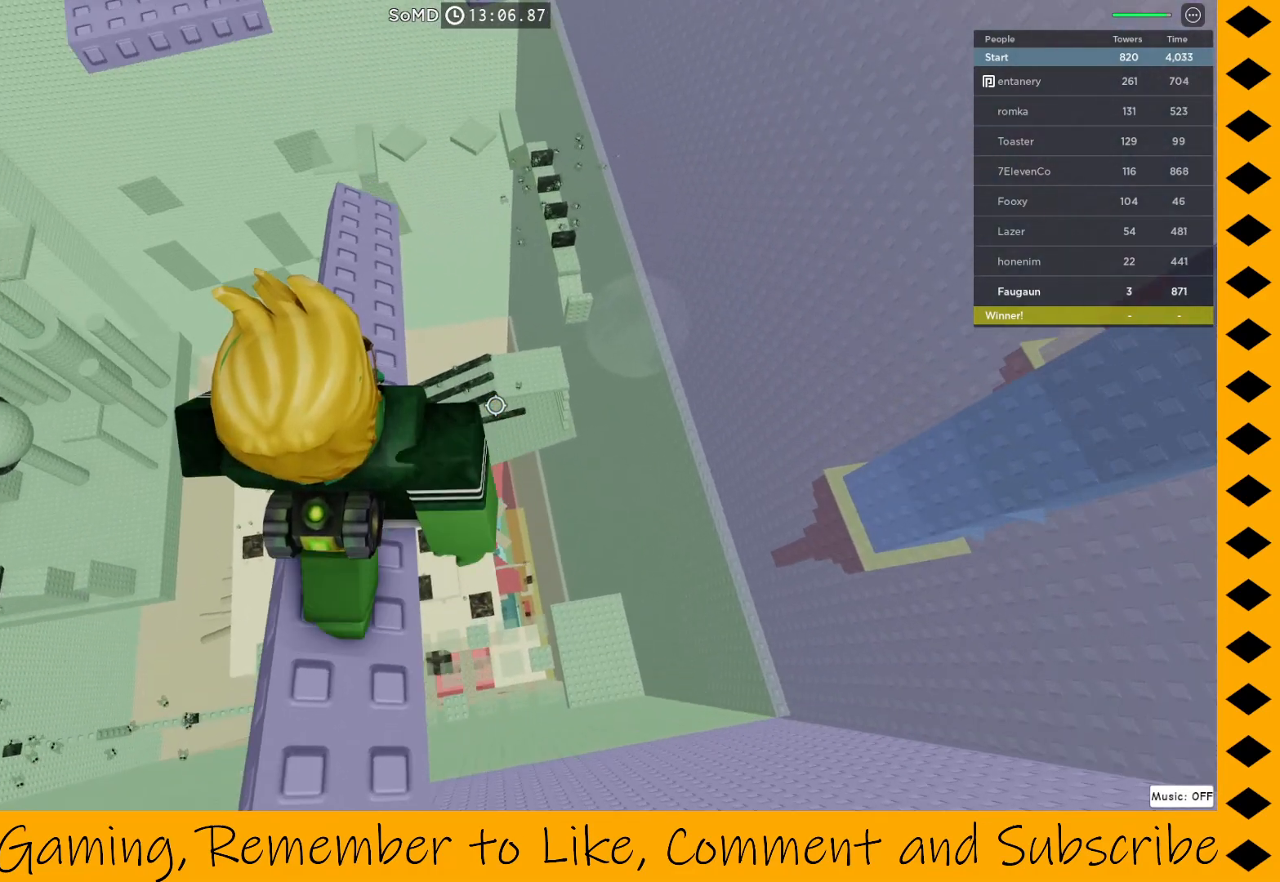
{"keys": ["w"], "mouse": ["right"], "events": [[50, "w", "up"], [150, "w", "down"], [283, "w", "up"], [433, "w", "down"]]}
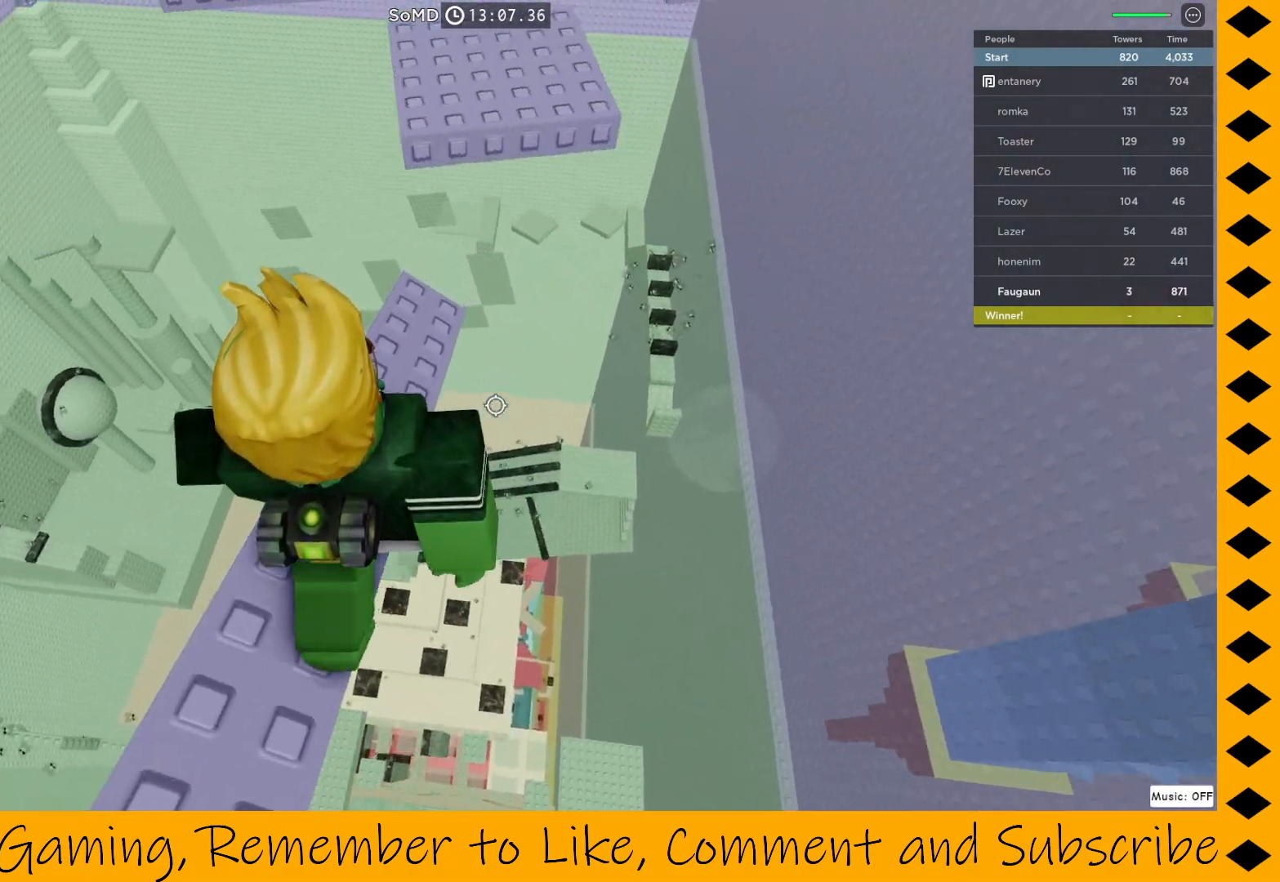
{"keys": [], "mouse": ["right"], "events": [[17, "w", "up"], [117, "w", "down"], [250, "w", "up"], [350, "w", "down"], [483, "w", "up"]]}
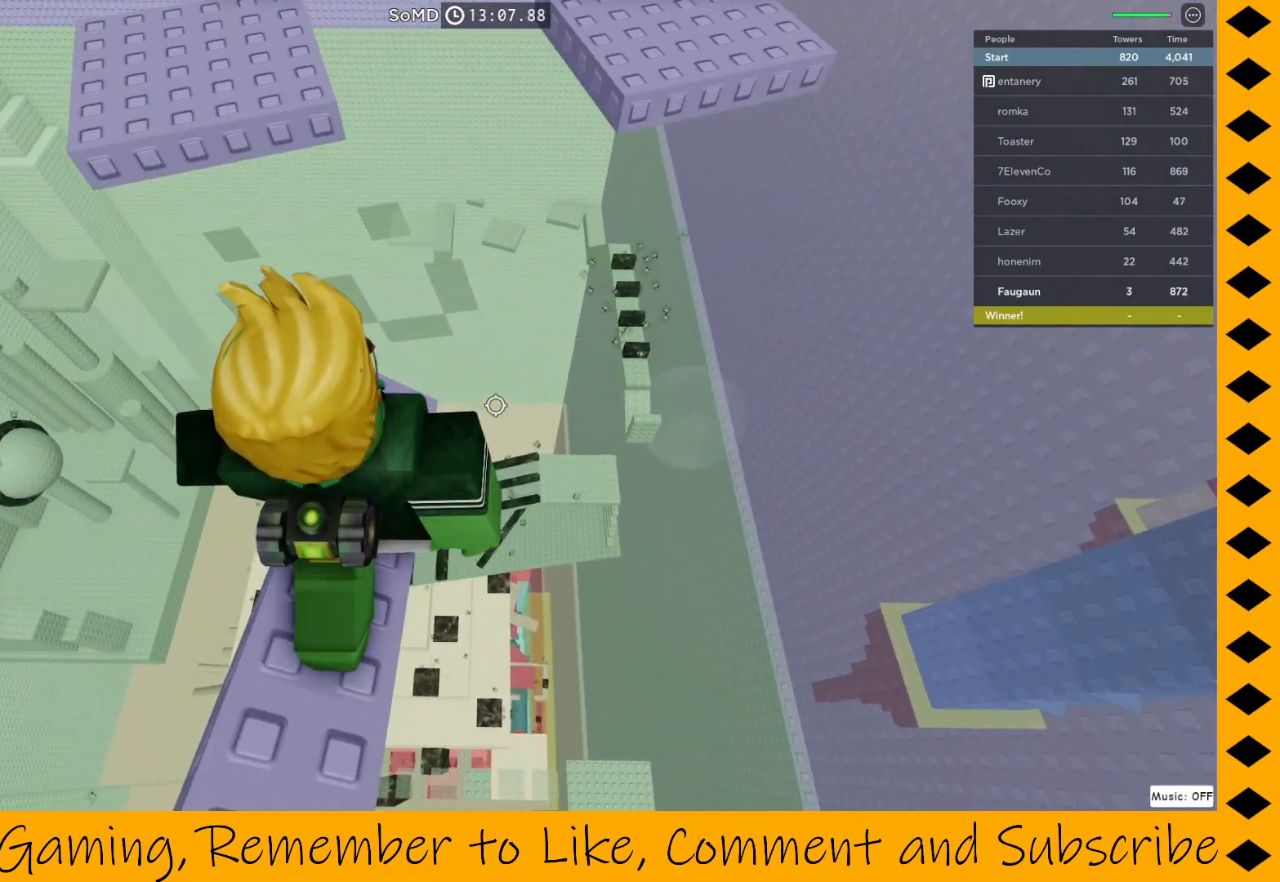
{"keys": [], "mouse": ["right"], "events": [[133, "w", "down"], [217, "w", "up"], [367, "w", "down"], [450, "w", "up"]]}
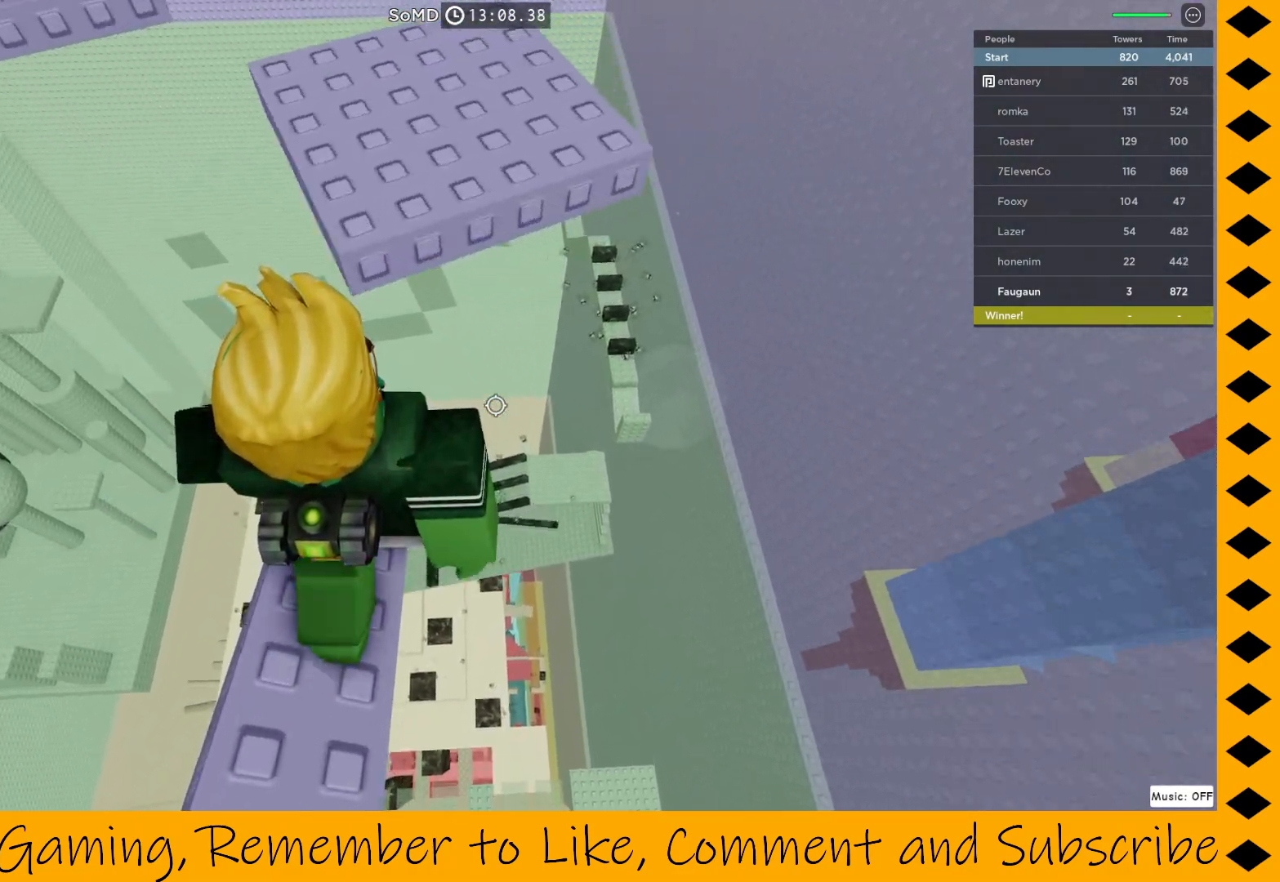
{"keys": [], "mouse": ["right"], "events": []}
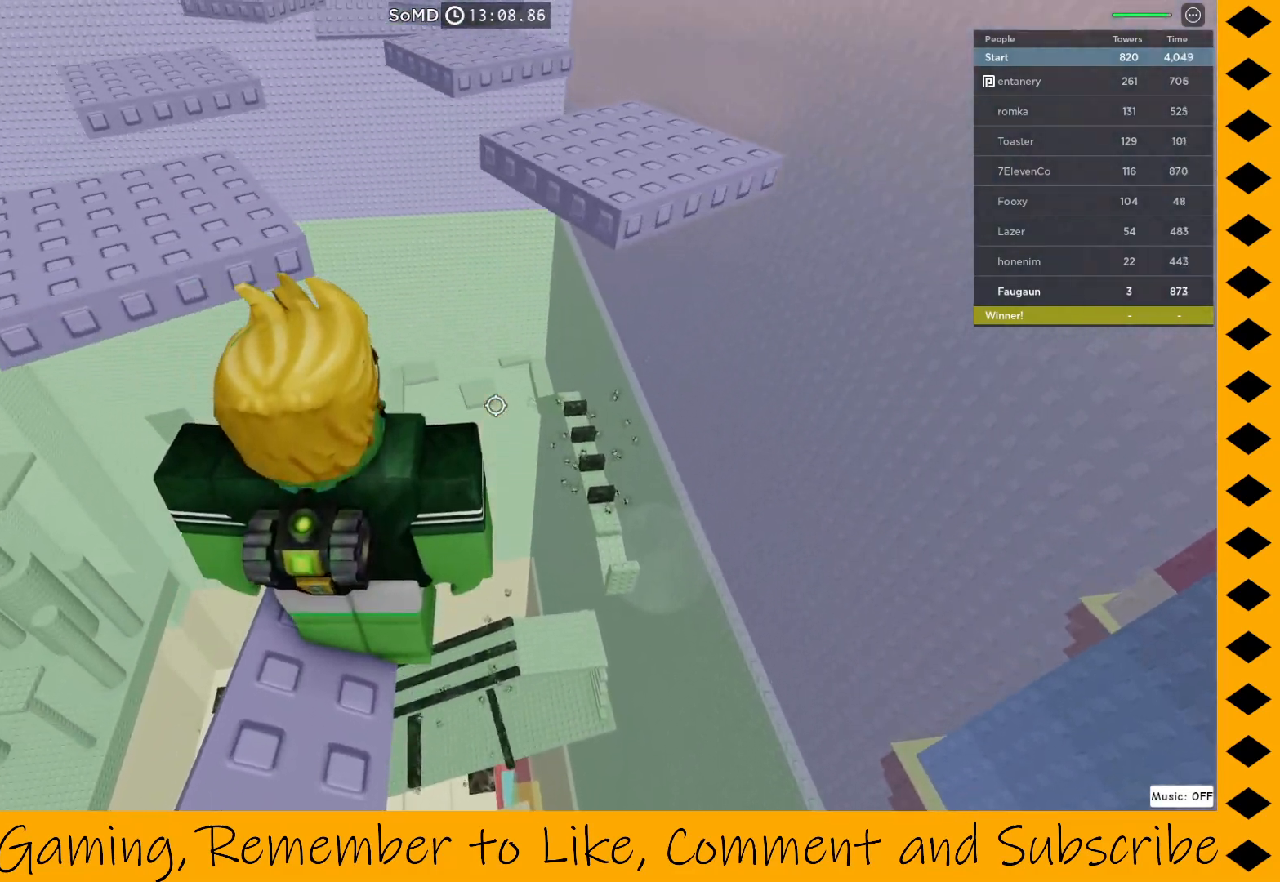
{"keys": [], "mouse": ["right"], "events": [[300, "w", "down"], [350, "w", "up"]]}
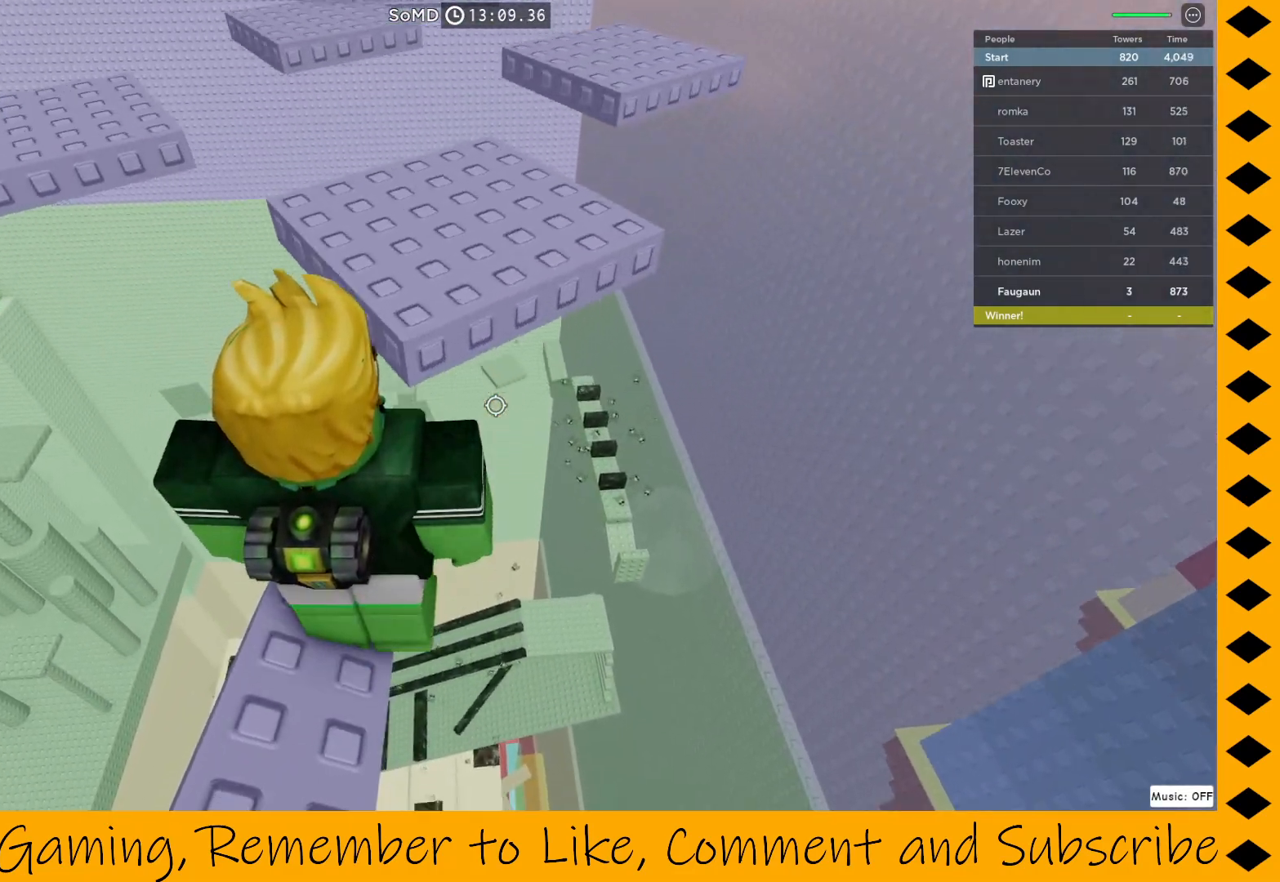
{"keys": [], "mouse": ["right"], "events": []}